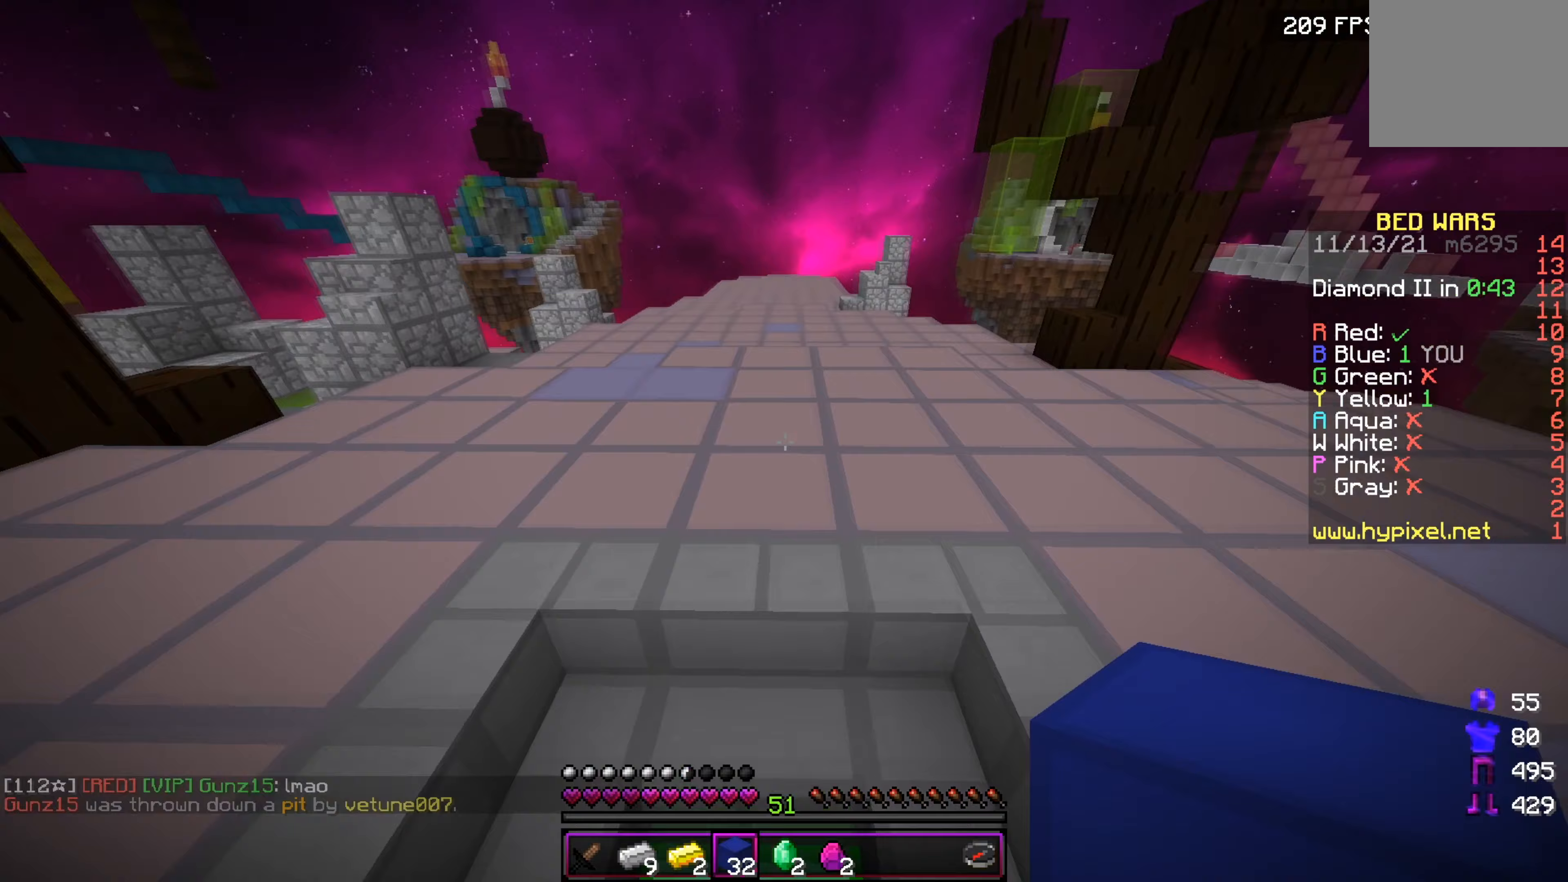
Gameplay with keyboard; each line is a JSON object with the keys held at the frame after it (dt_ms = milliseconds from this image to that frame). "events" lists presses ("down") and releases ("up") of "a", "d", "s" and "w" between this image and that frame as [ms after this image, input, new state], when the widget could be followed in between. No other keys are recorded. Mouse input is not recorded.
{"dt_ms": 267, "keys": ["w"], "events": []}
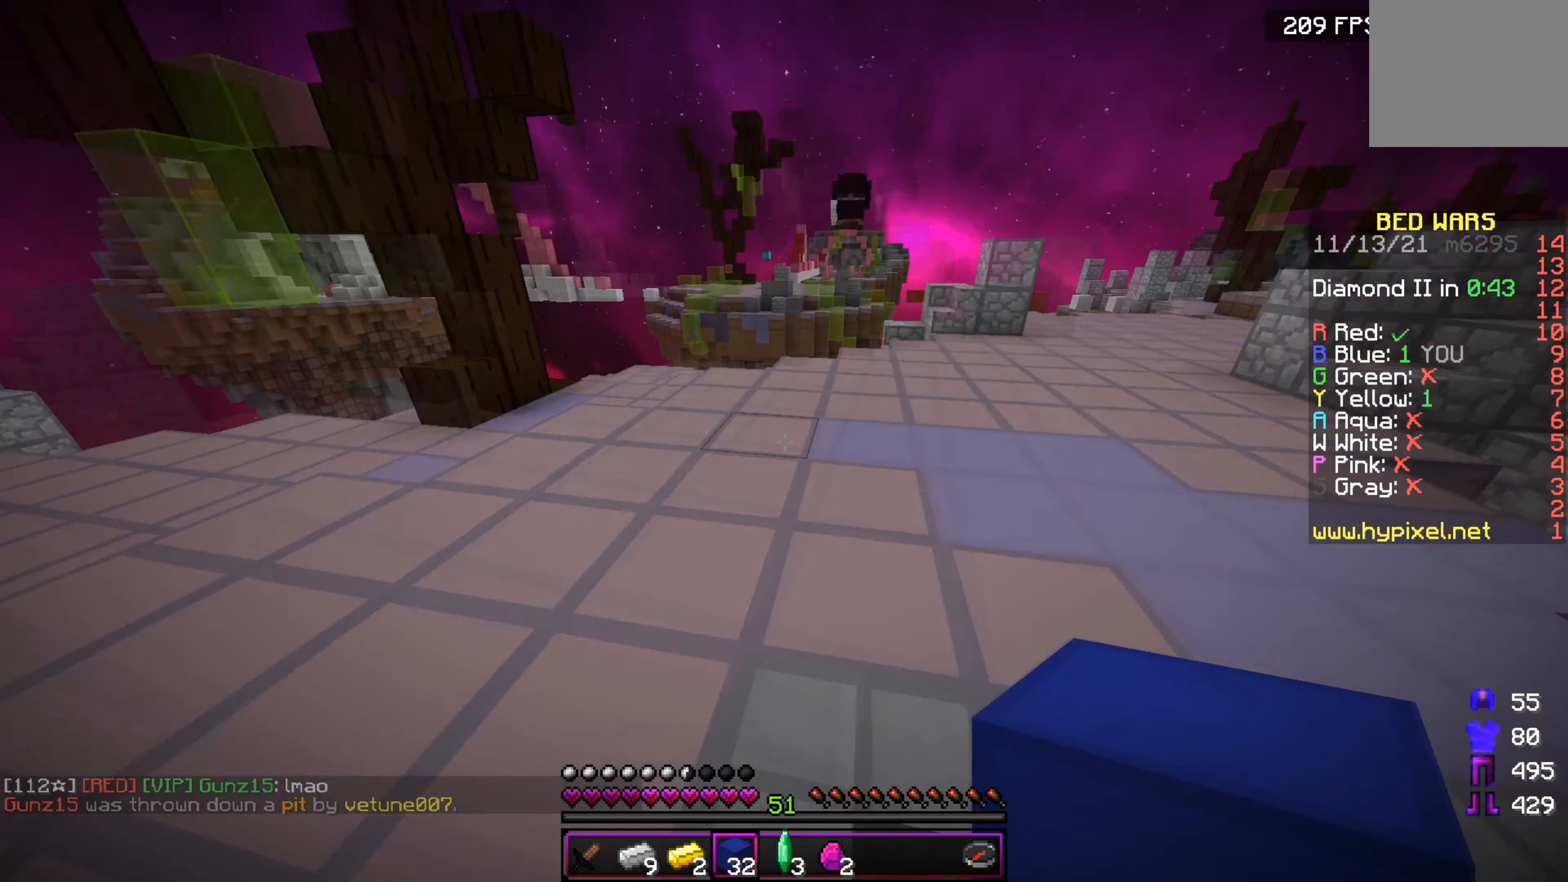
{"dt_ms": 500, "keys": ["d", "w"], "events": [[183, "d", "down"]]}
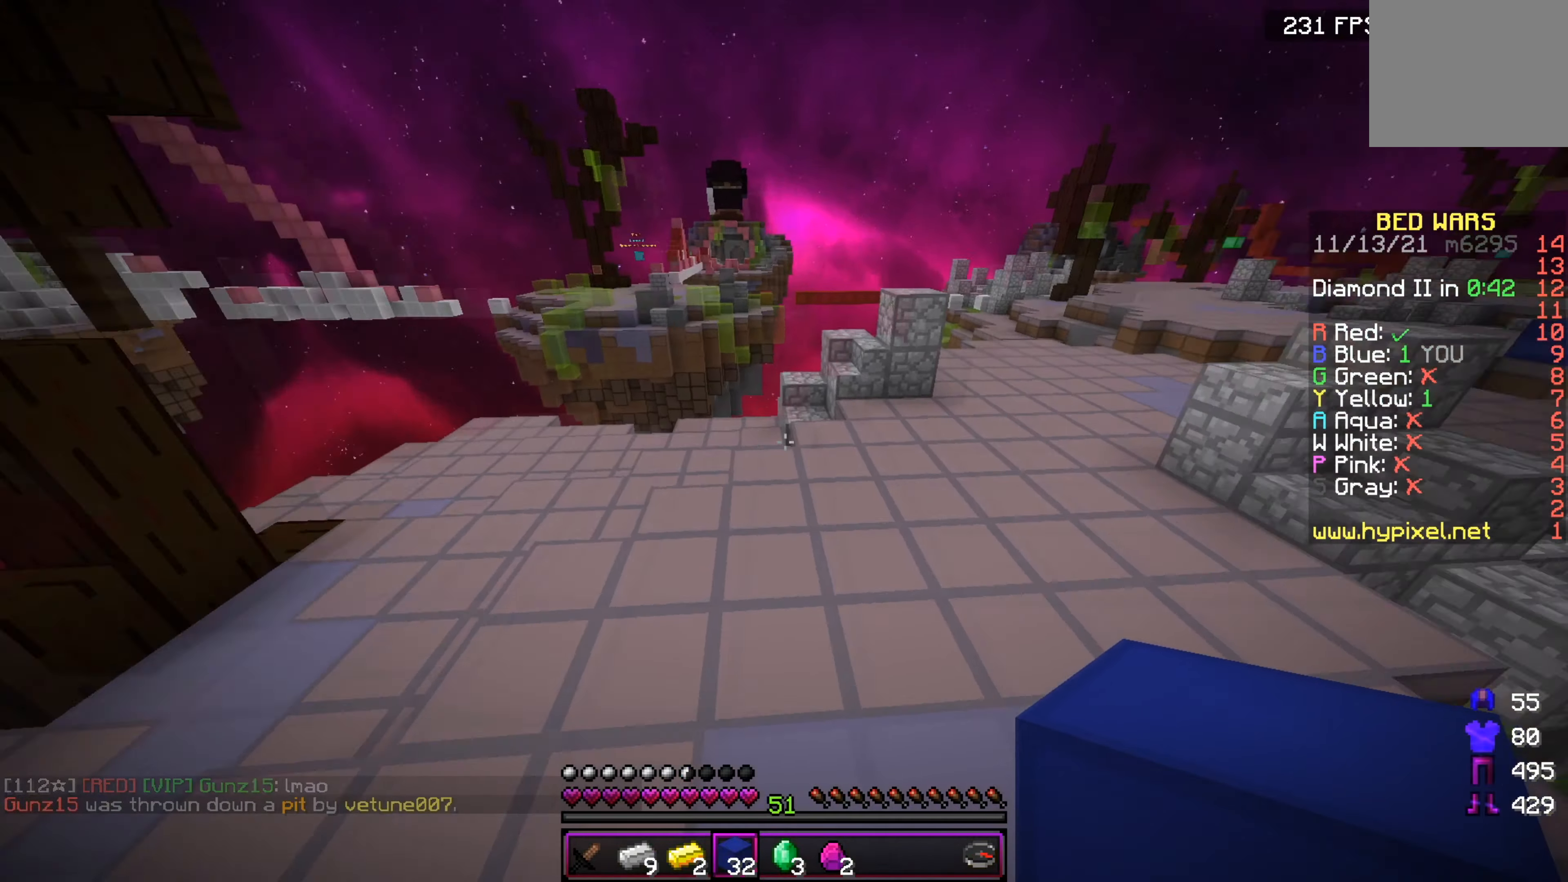
{"dt_ms": 501, "keys": ["d", "w"], "events": [[184, "d", "up"], [434, "d", "down"]]}
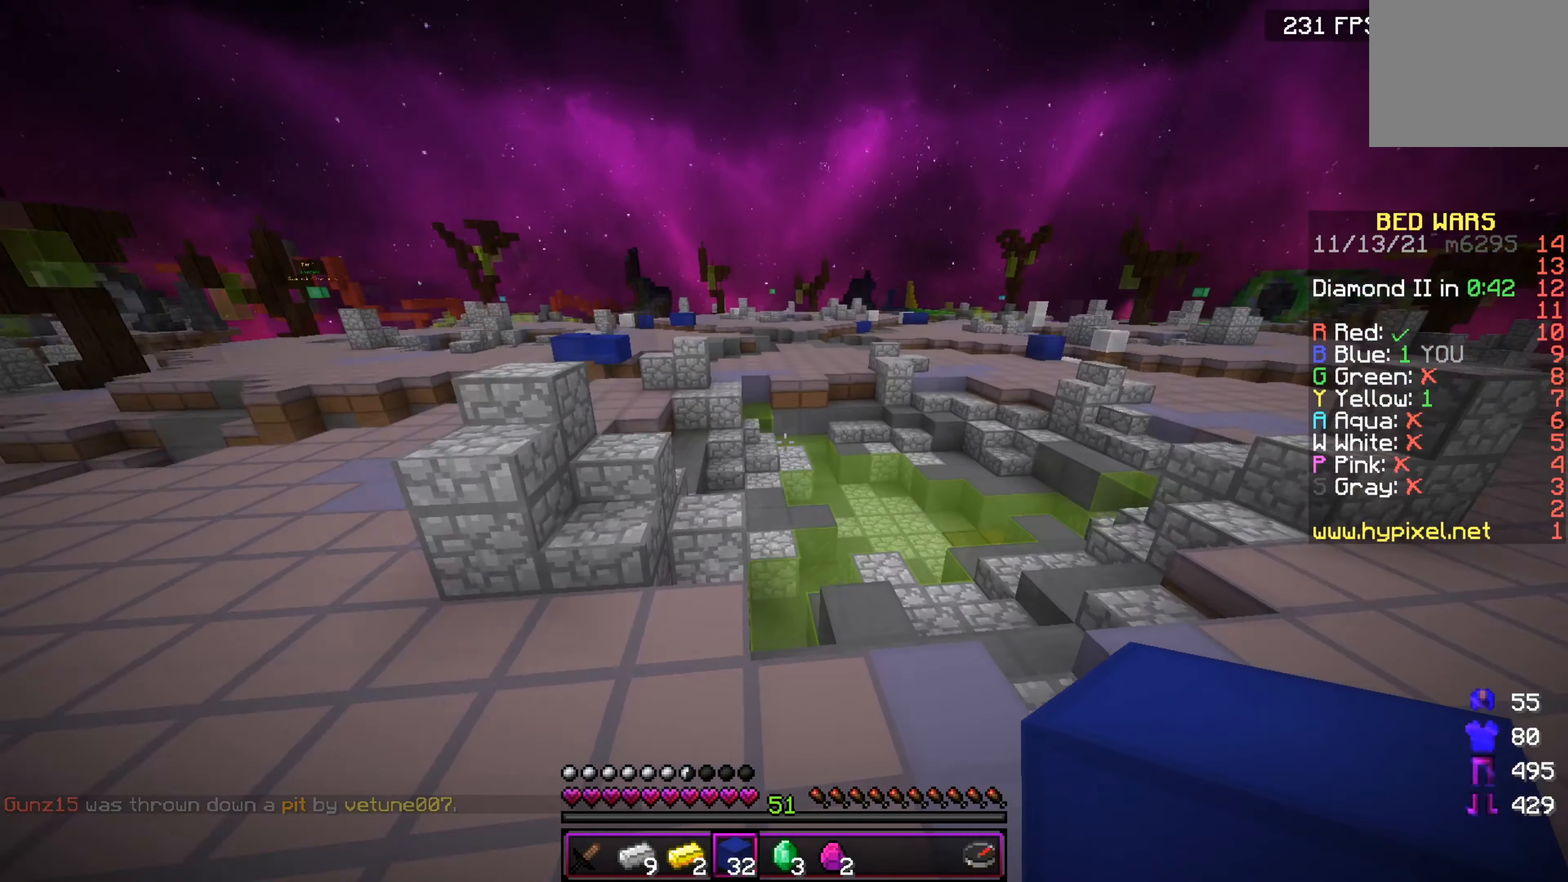
{"dt_ms": 500, "keys": ["d", "w"], "events": []}
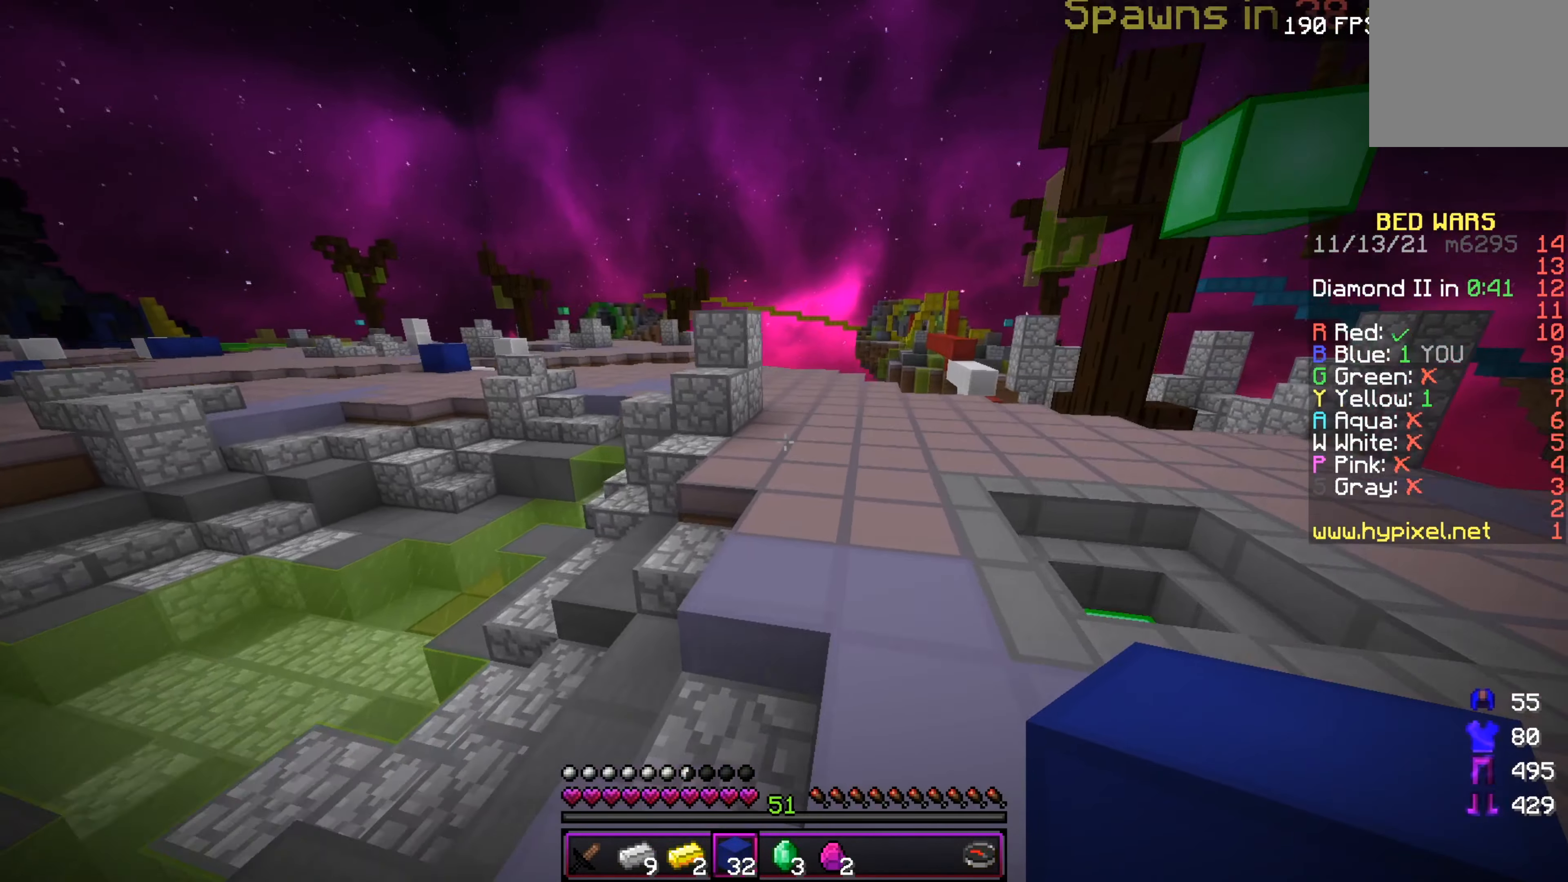
{"dt_ms": 501, "keys": ["w"], "events": [[84, "d", "up"]]}
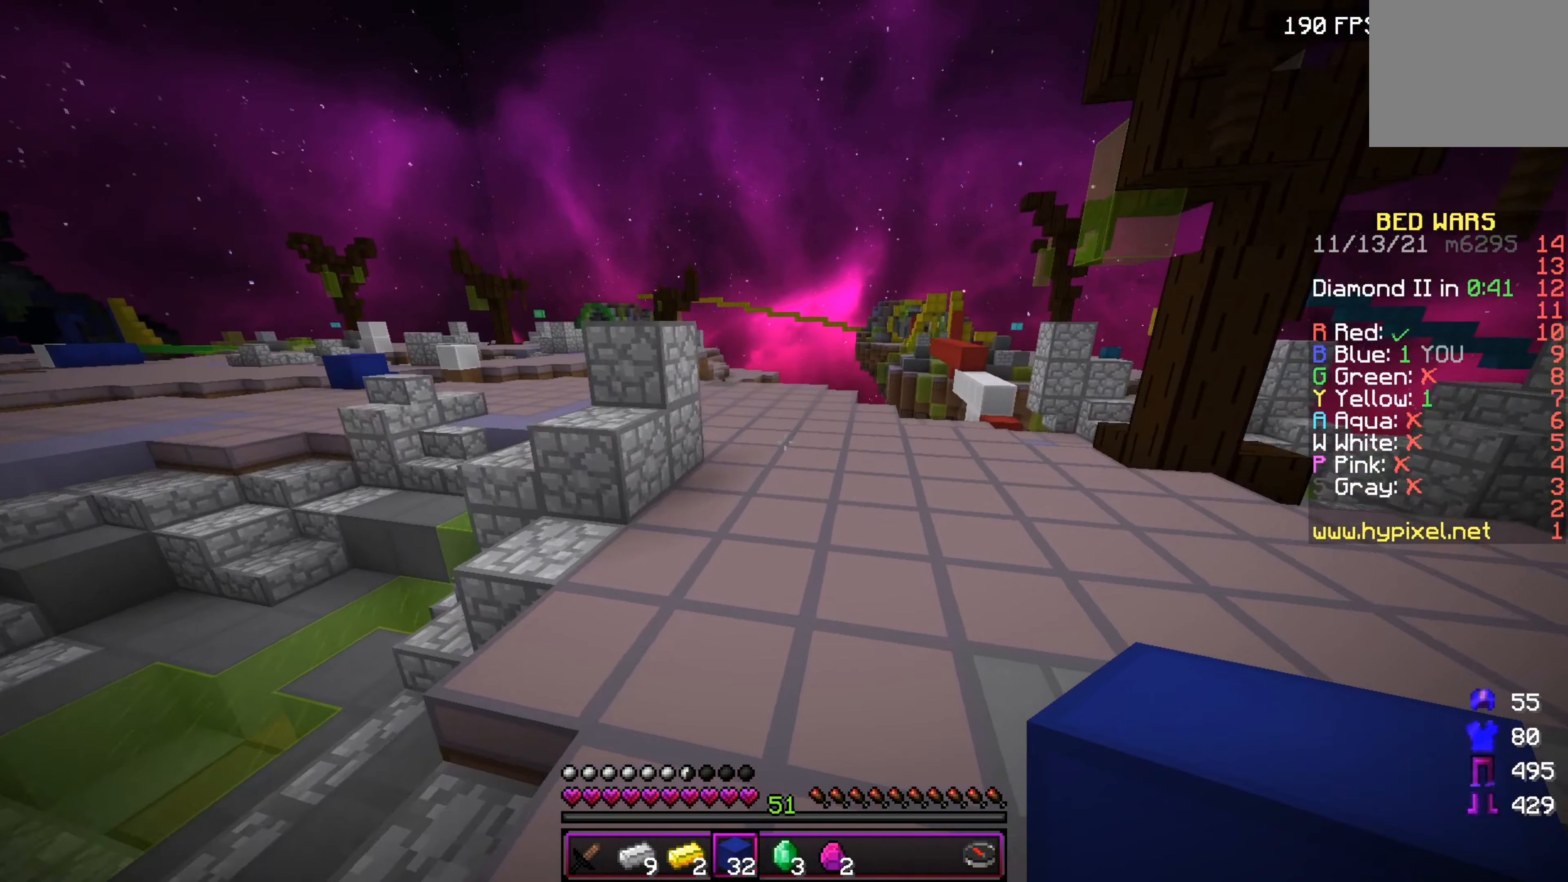
{"dt_ms": 500, "keys": ["a", "w"], "events": [[434, "a", "down"]]}
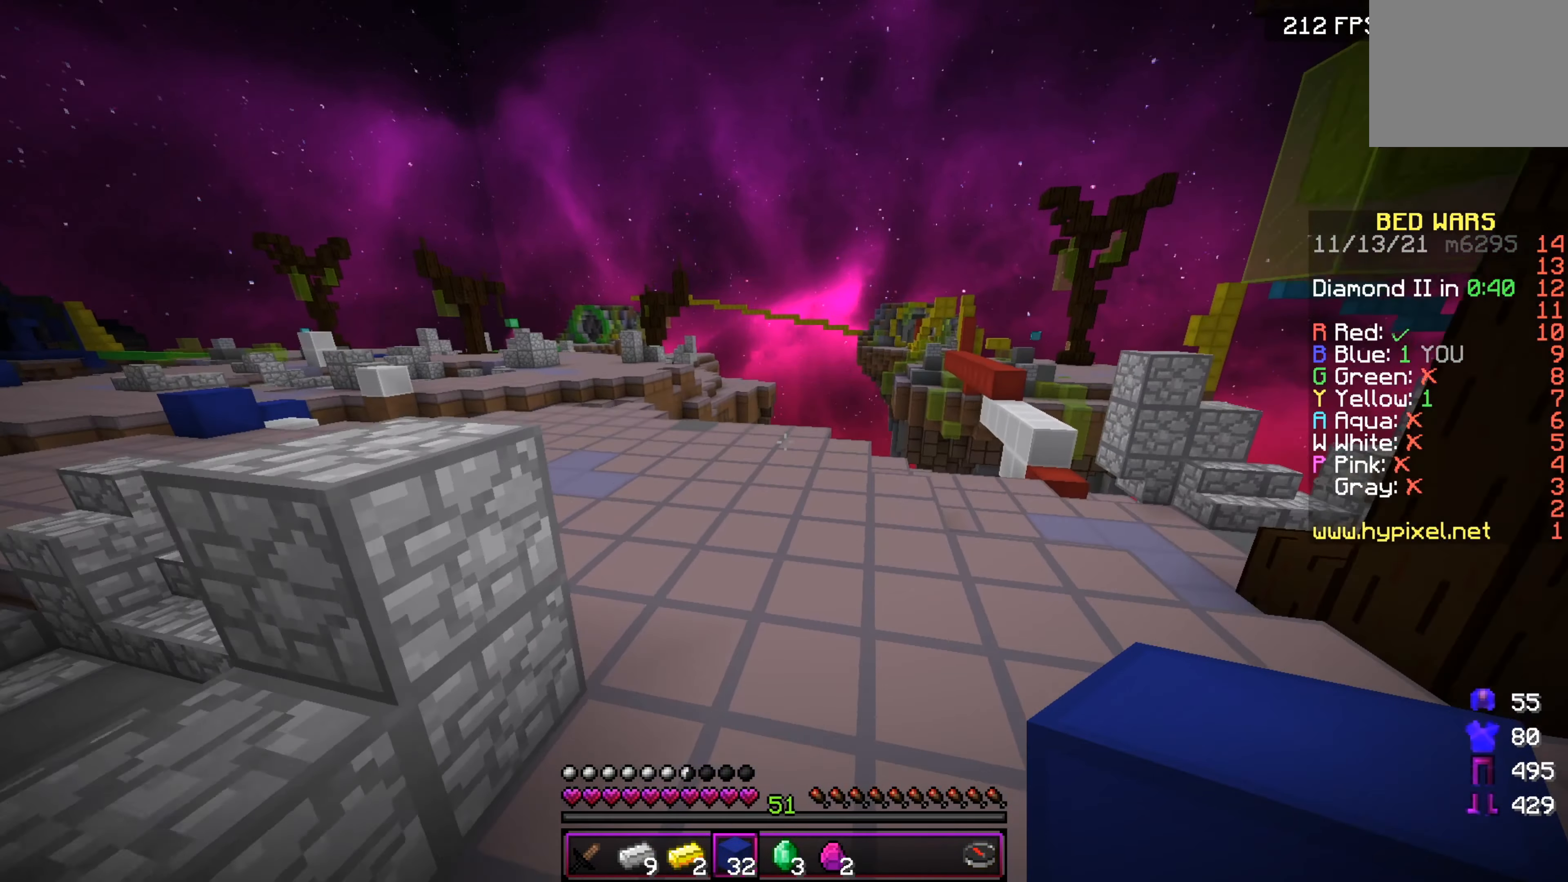
{"dt_ms": 501, "keys": ["d"], "events": [[451, "a", "up"], [468, "d", "down"], [484, "w", "up"]]}
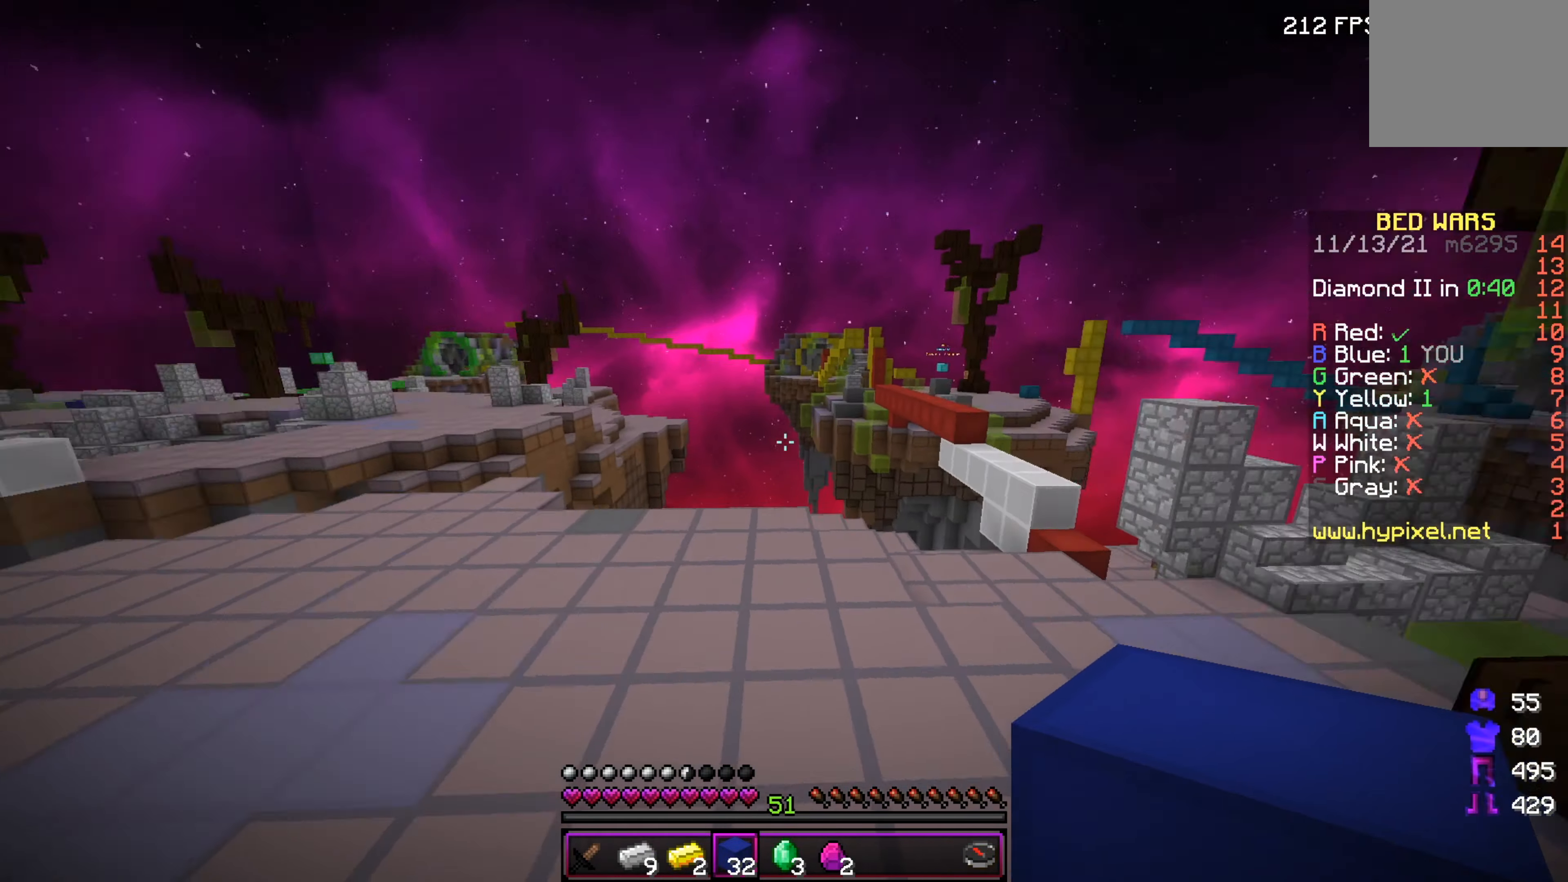
{"dt_ms": 500, "keys": ["w"], "events": [[33, "w", "down"], [384, "d", "up"]]}
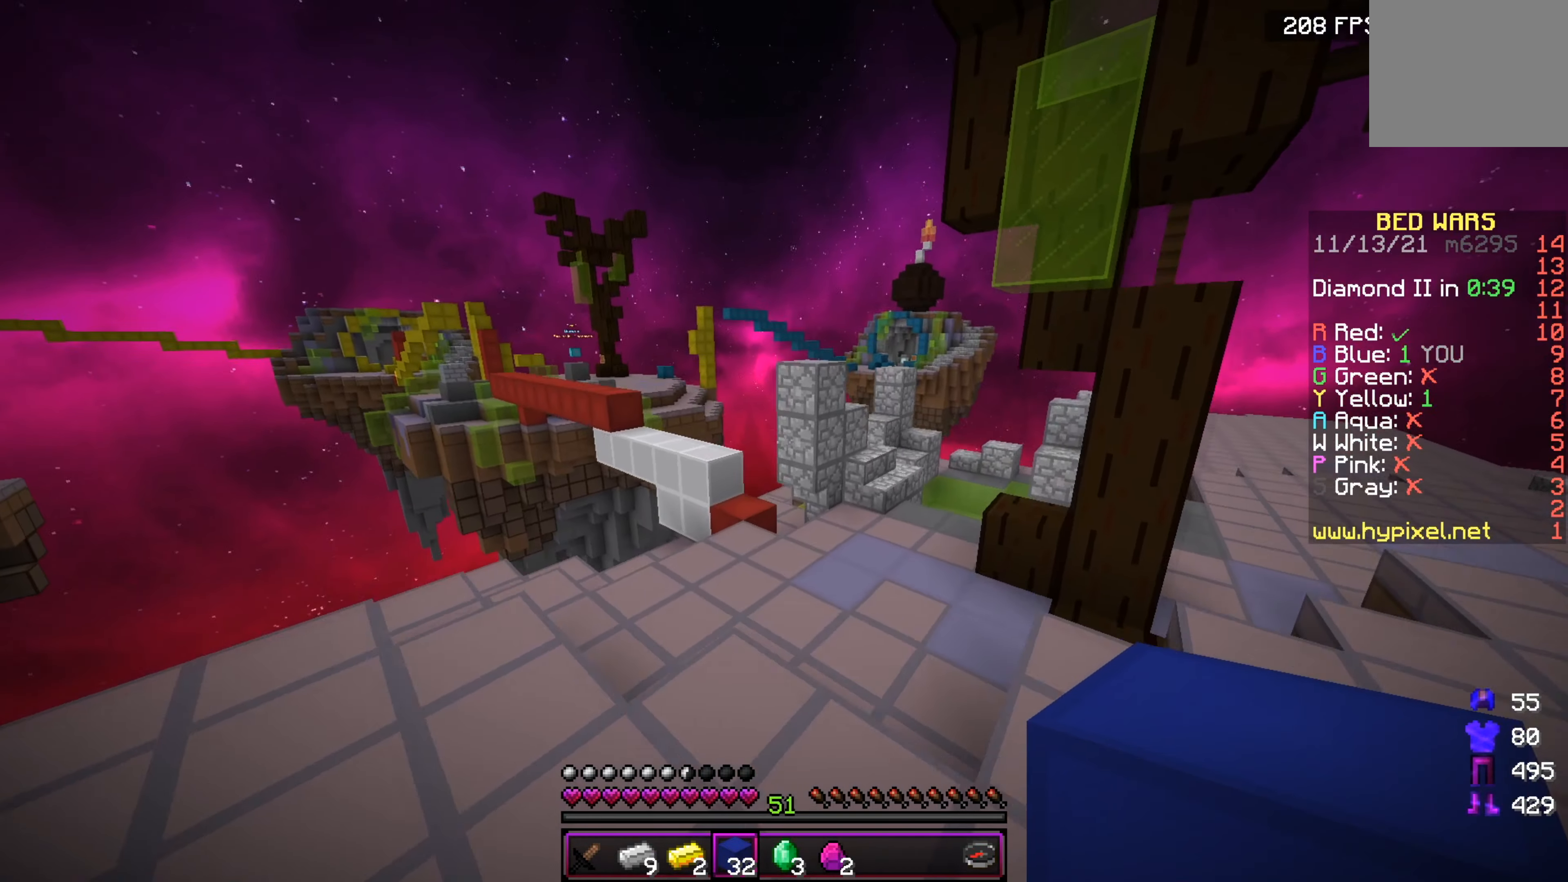
{"dt_ms": 501, "keys": ["d", "w"], "events": [[317, "d", "down"]]}
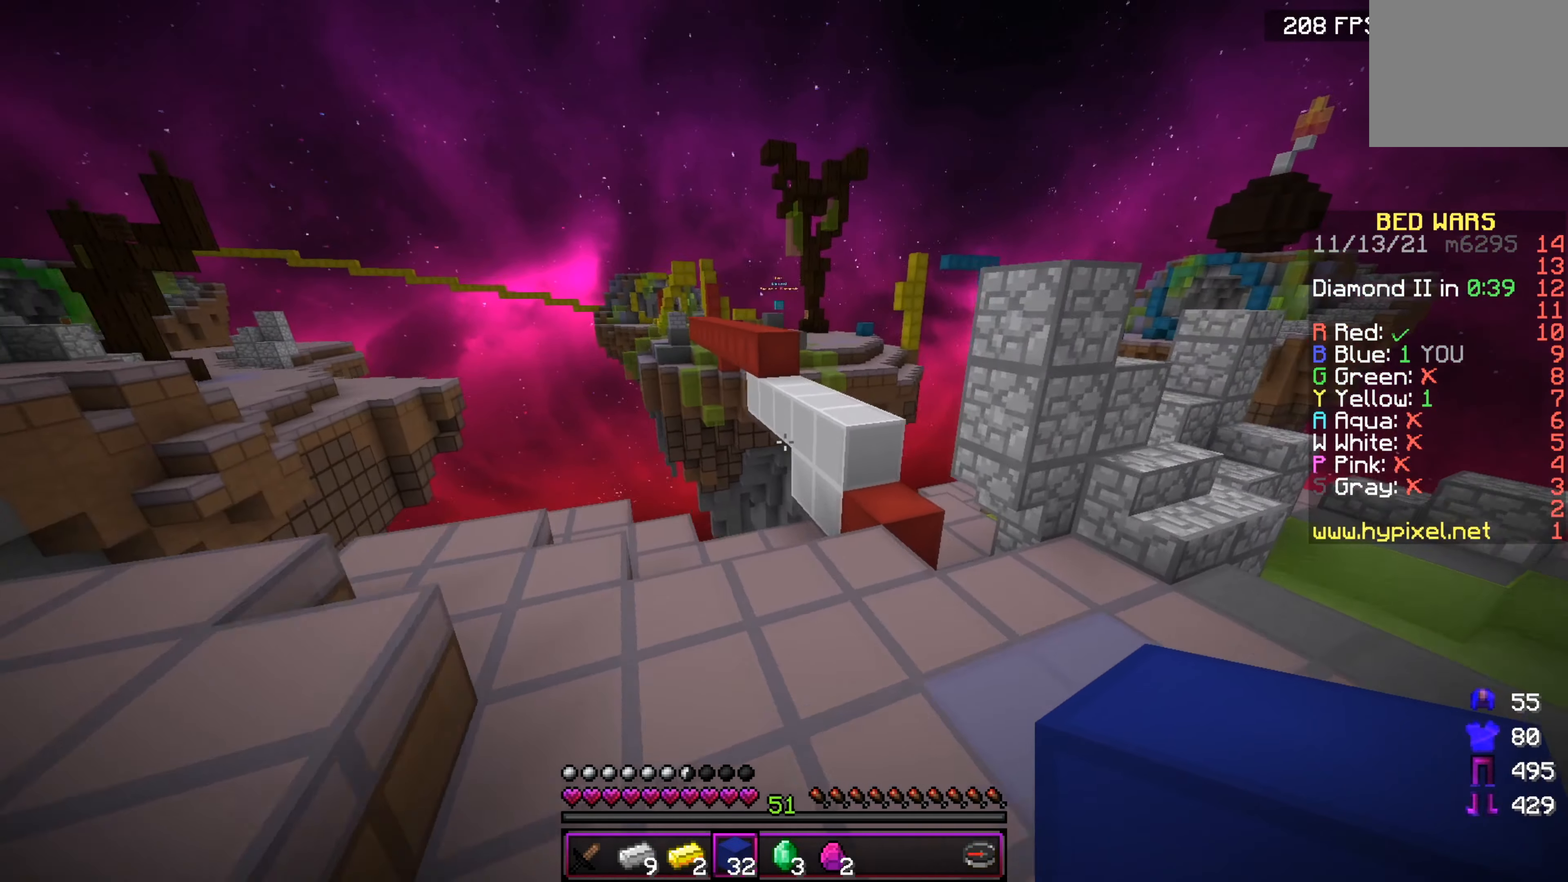
{"dt_ms": 500, "keys": ["w"], "events": [[334, "d", "up"]]}
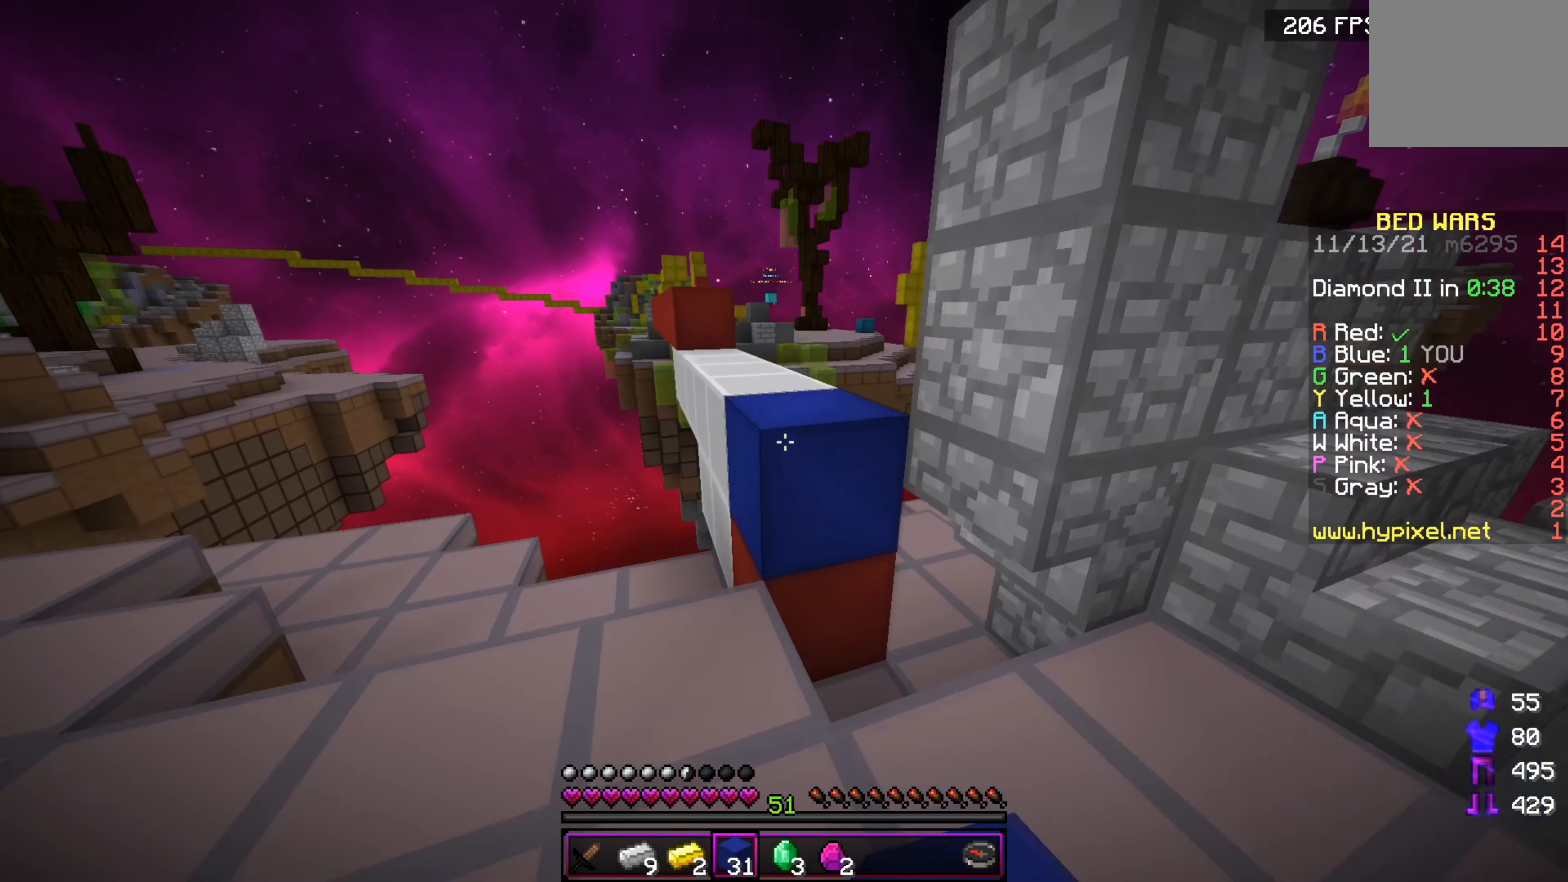
{"dt_ms": 501, "keys": ["w"], "events": []}
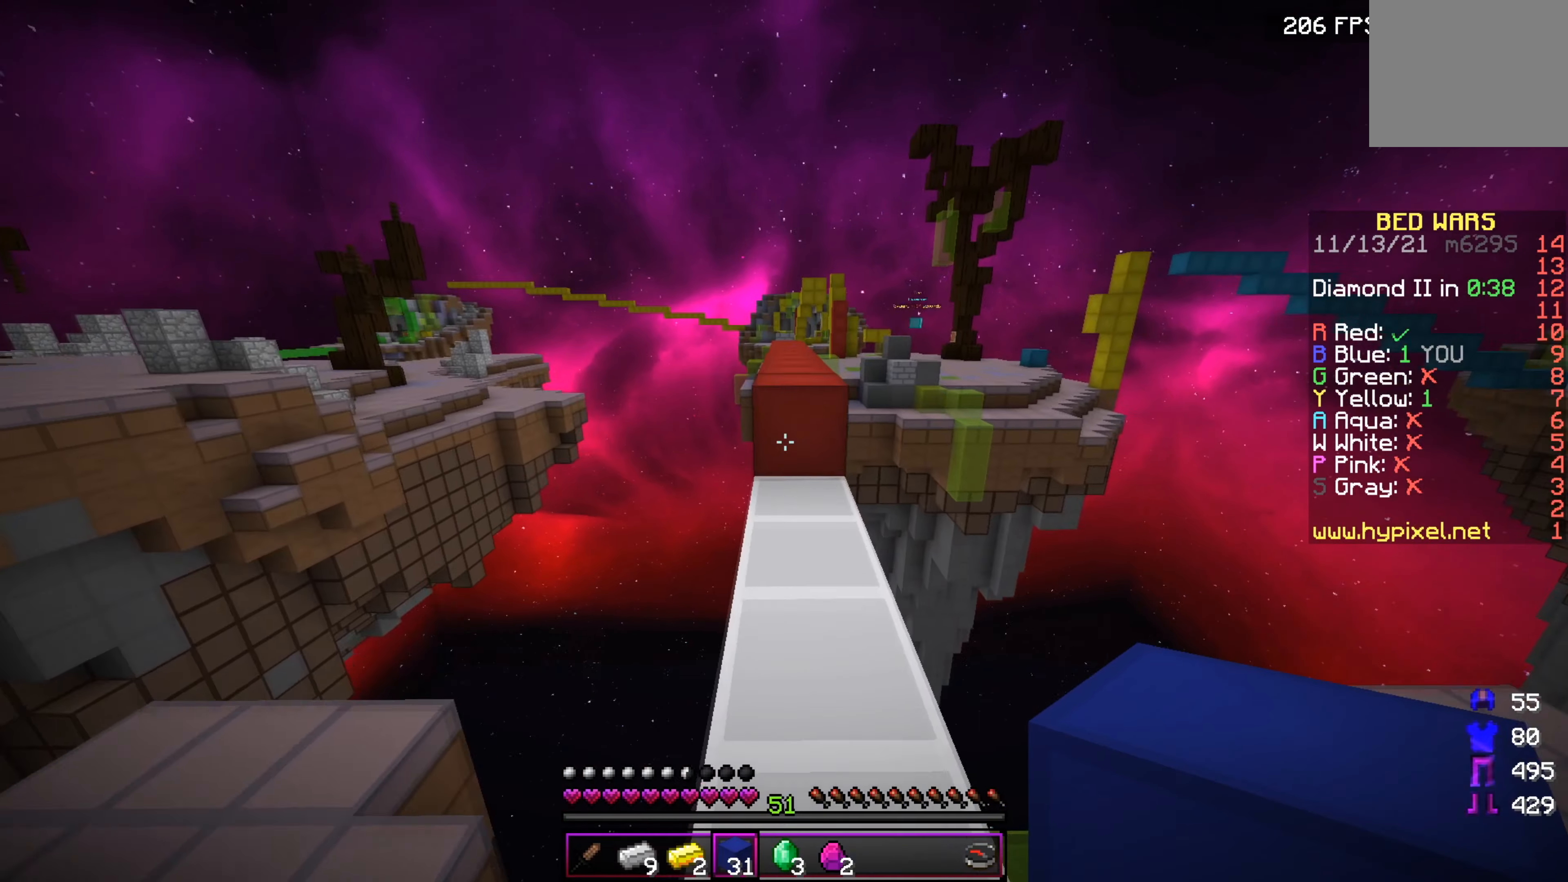
{"dt_ms": 501, "keys": ["w"], "events": []}
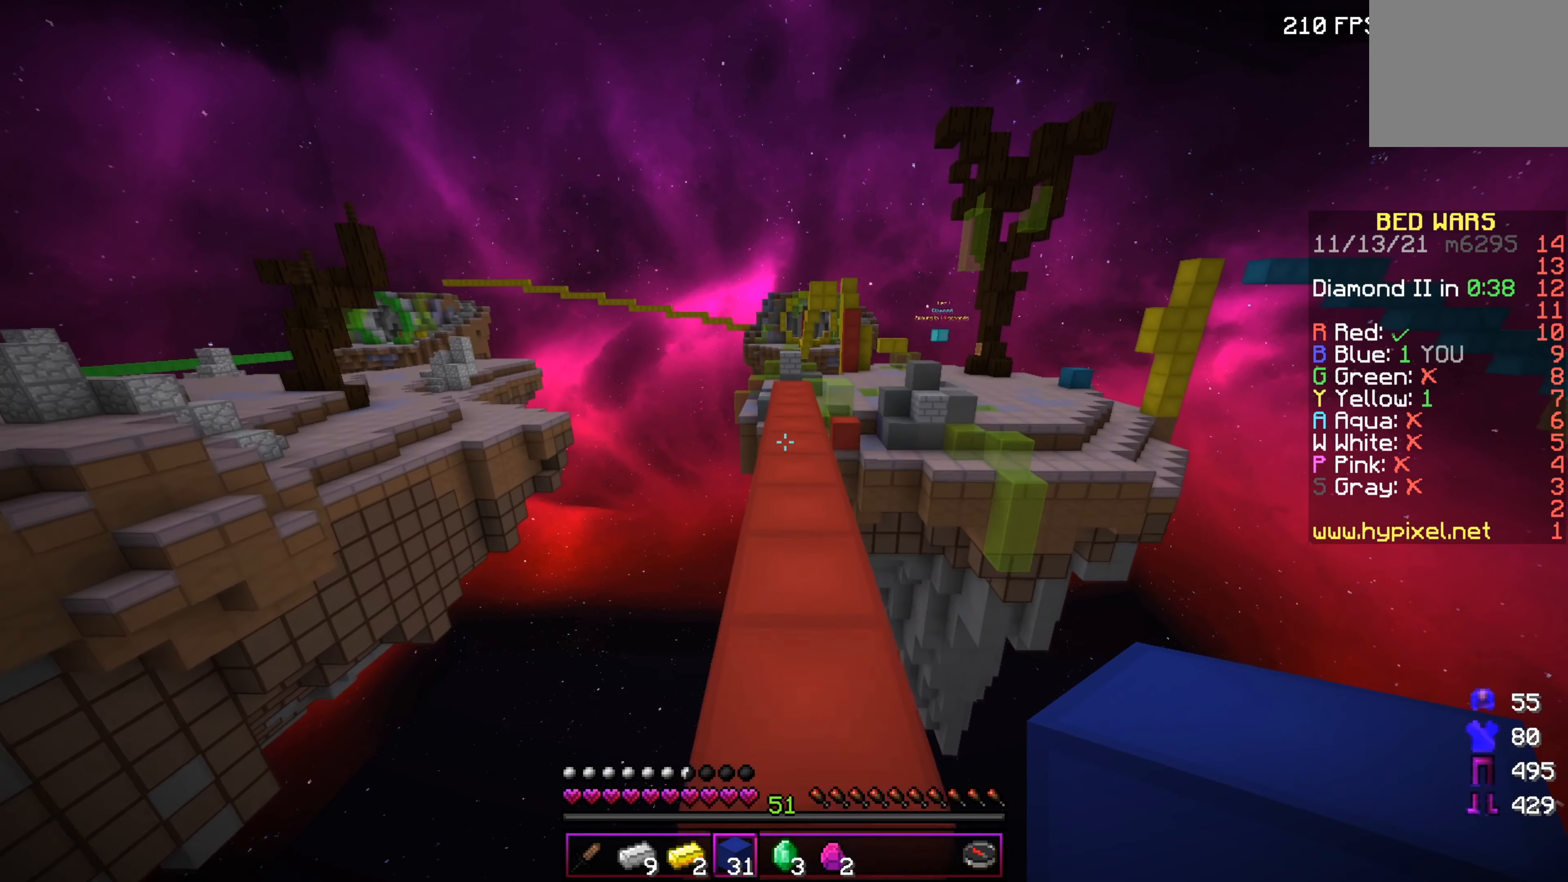
{"dt_ms": 500, "keys": ["w"], "events": []}
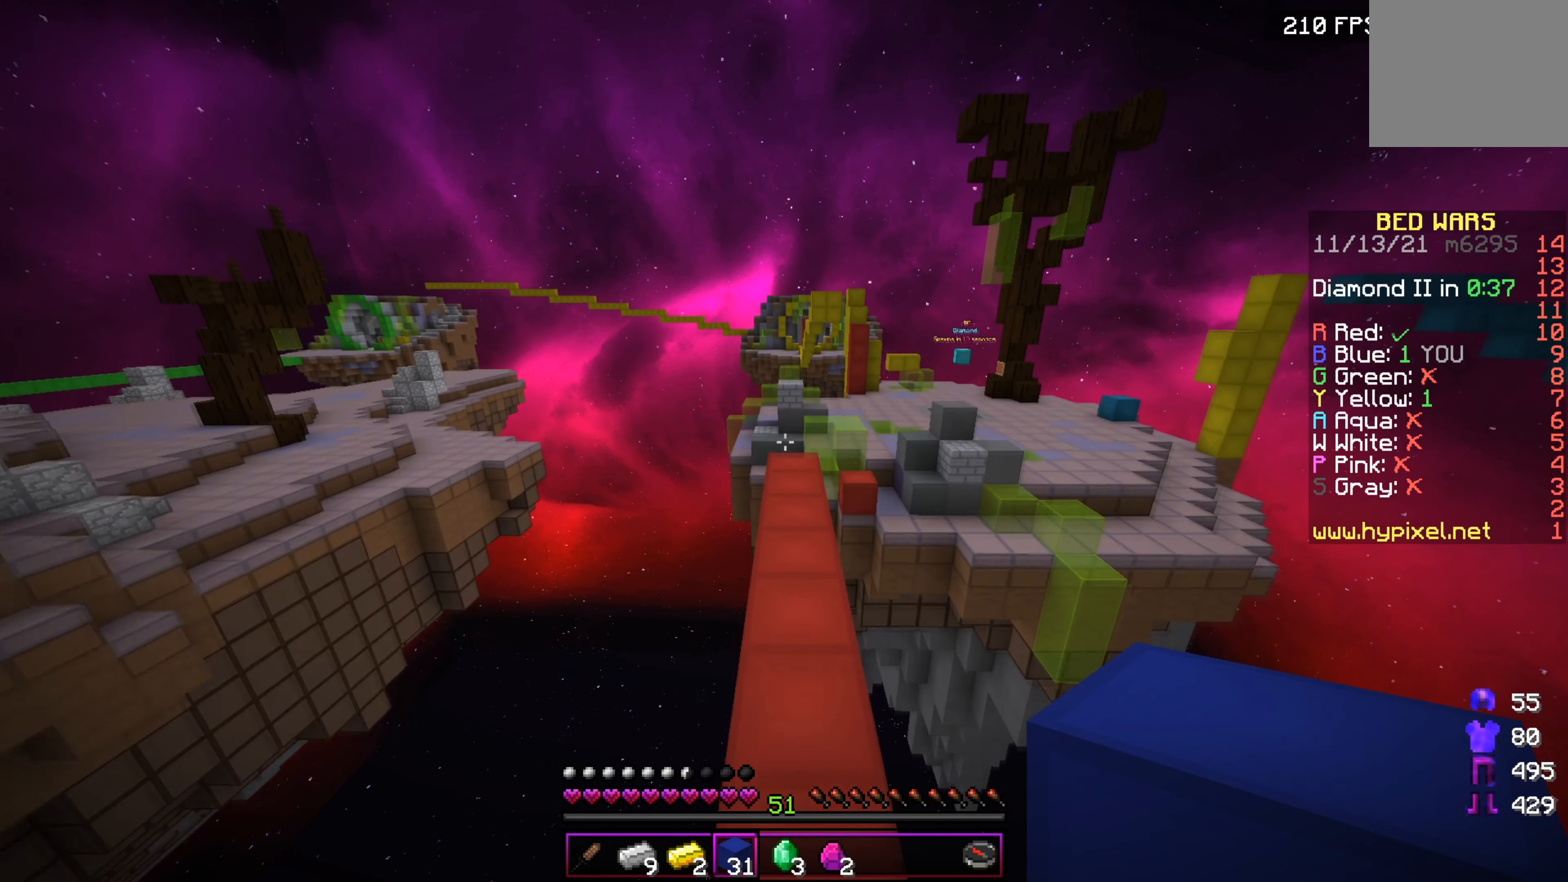
{"dt_ms": 501, "keys": ["w"], "events": []}
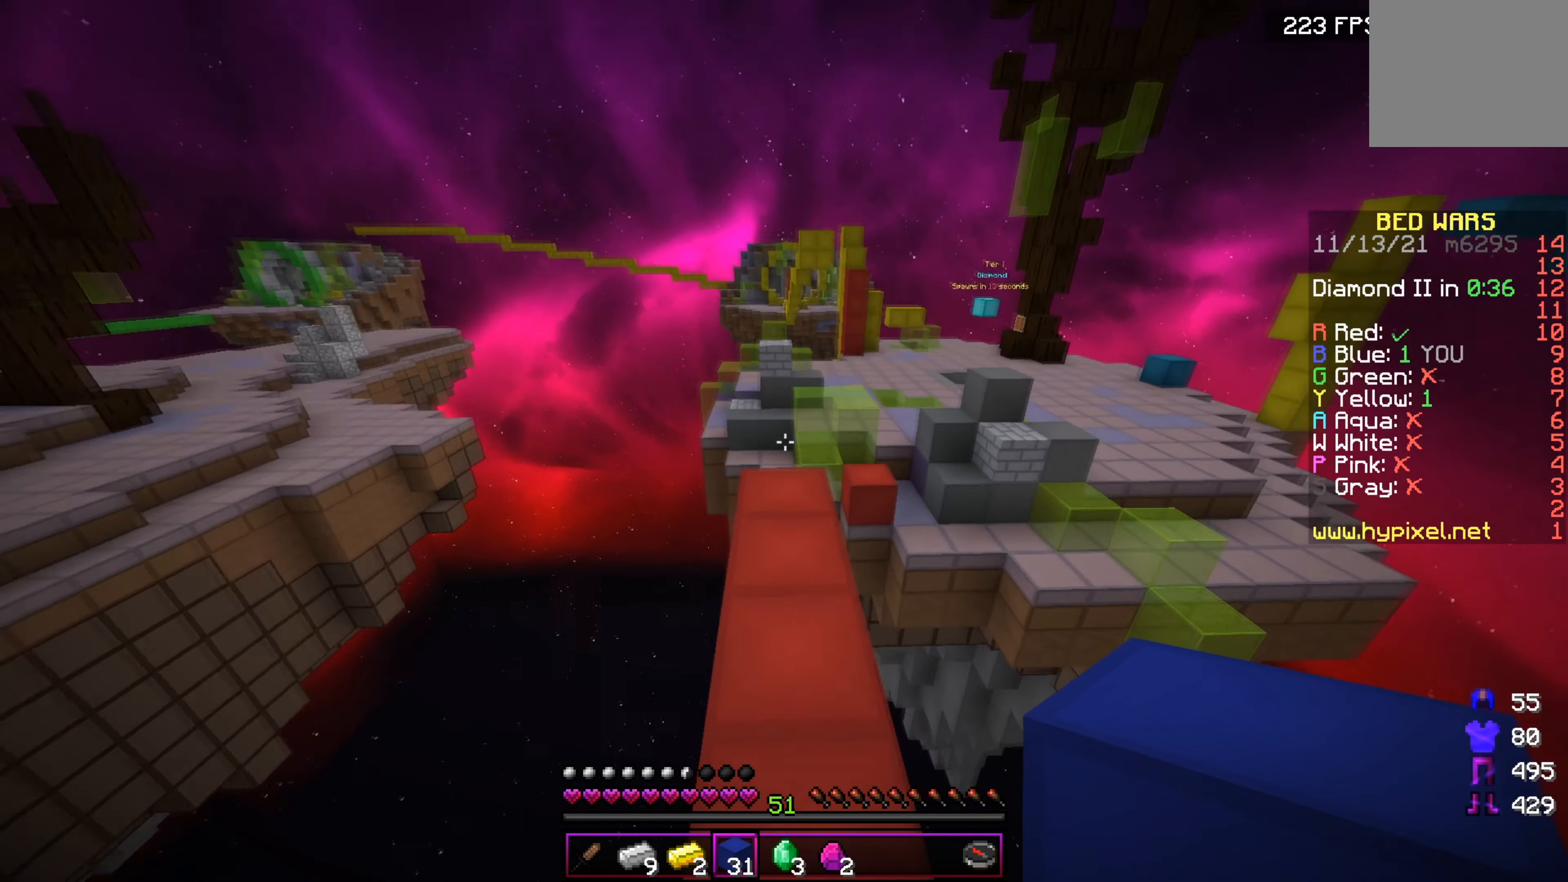
{"dt_ms": 500, "keys": ["w"], "events": []}
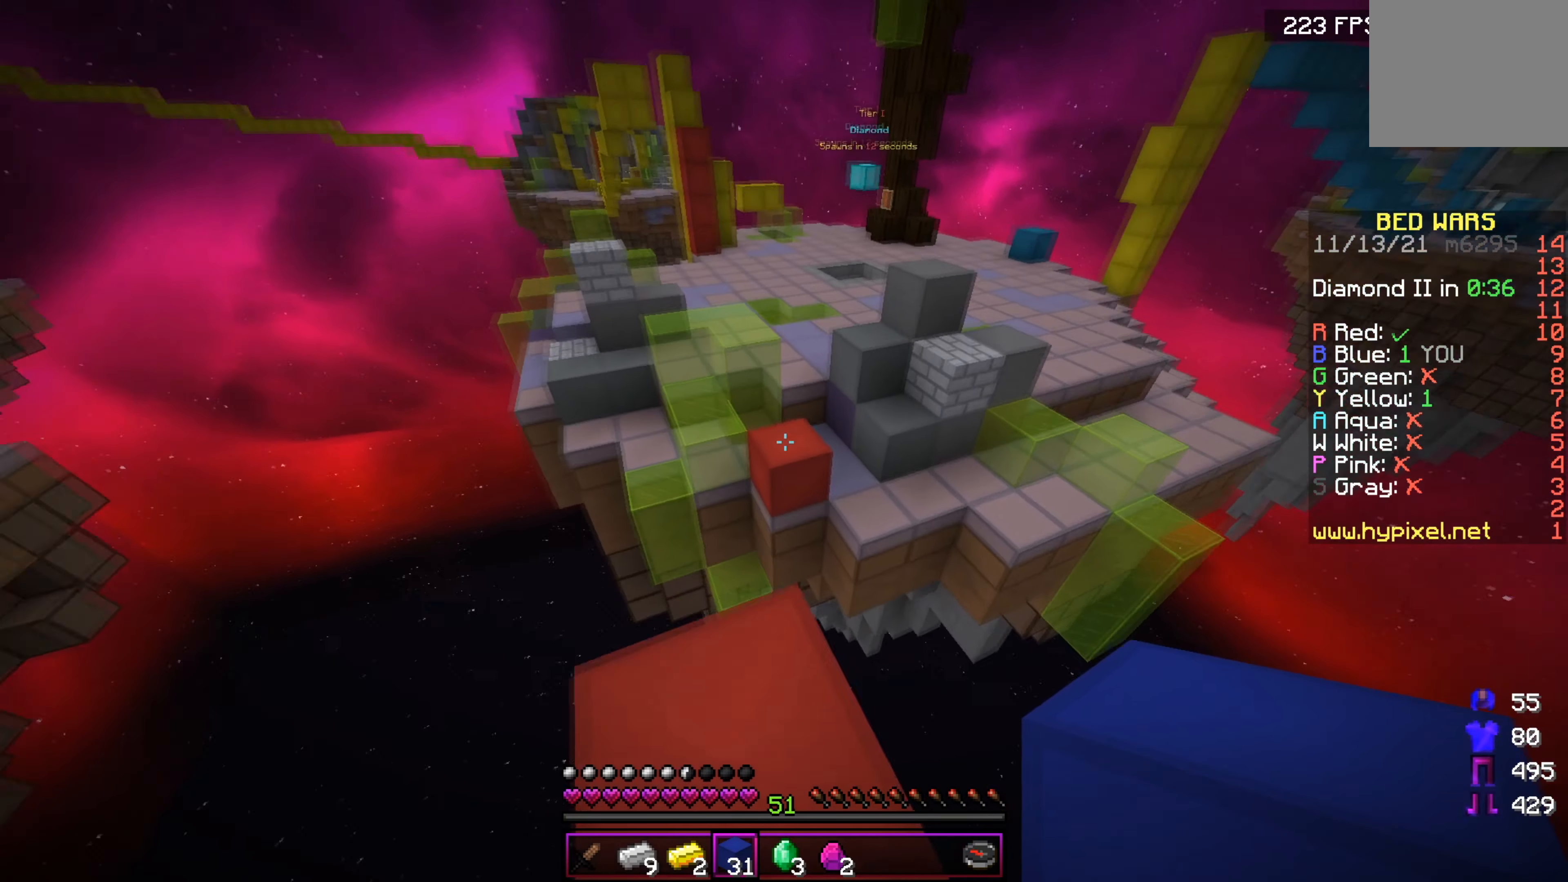
{"dt_ms": 501, "keys": ["w"], "events": []}
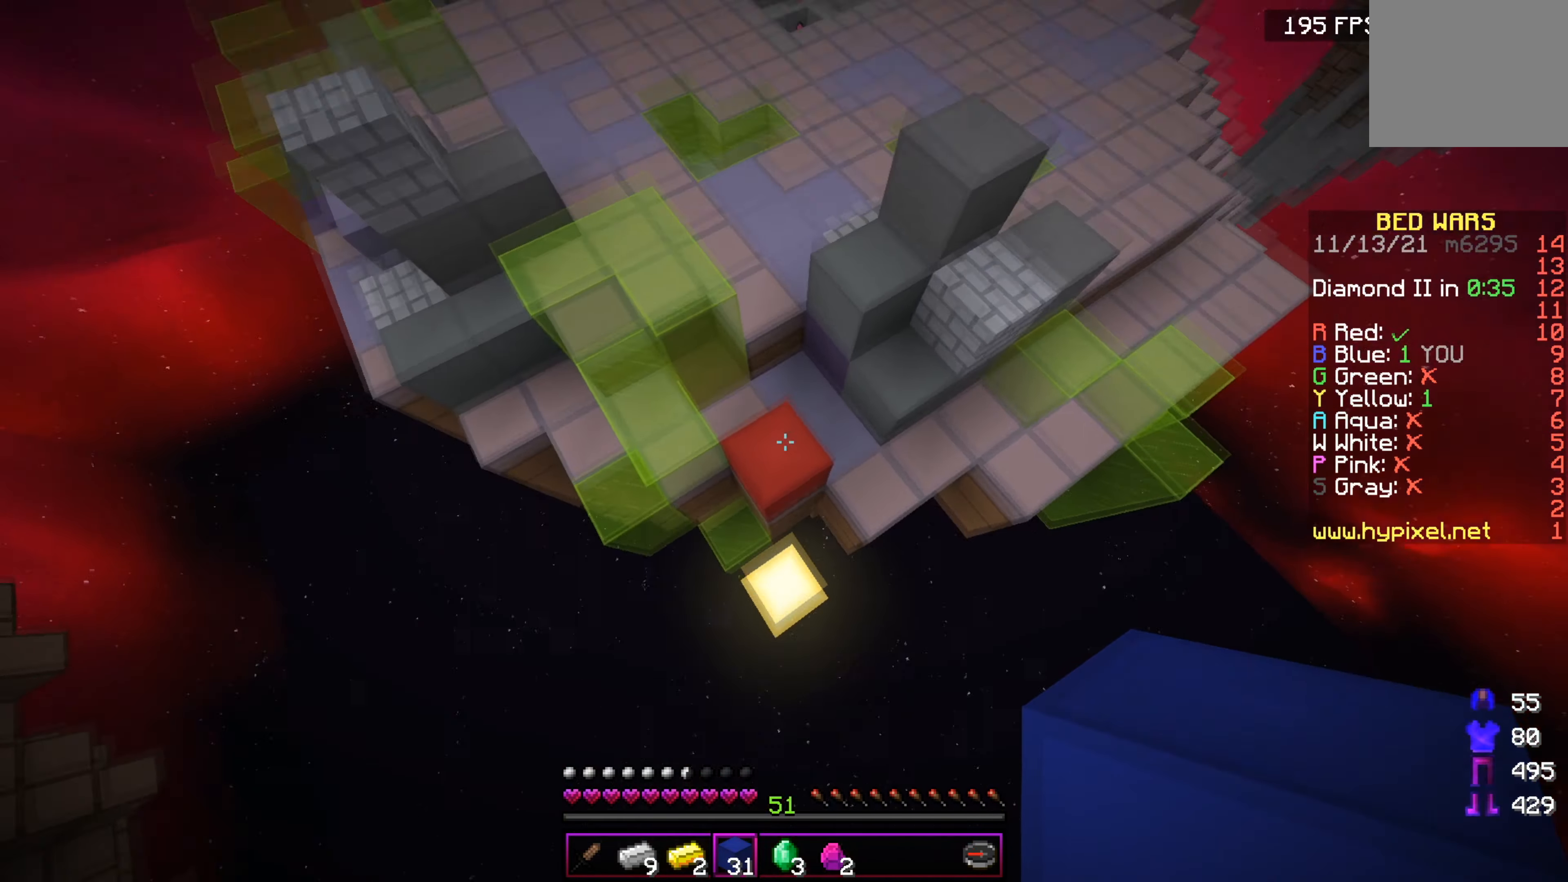
{"dt_ms": 500, "keys": ["w"], "events": []}
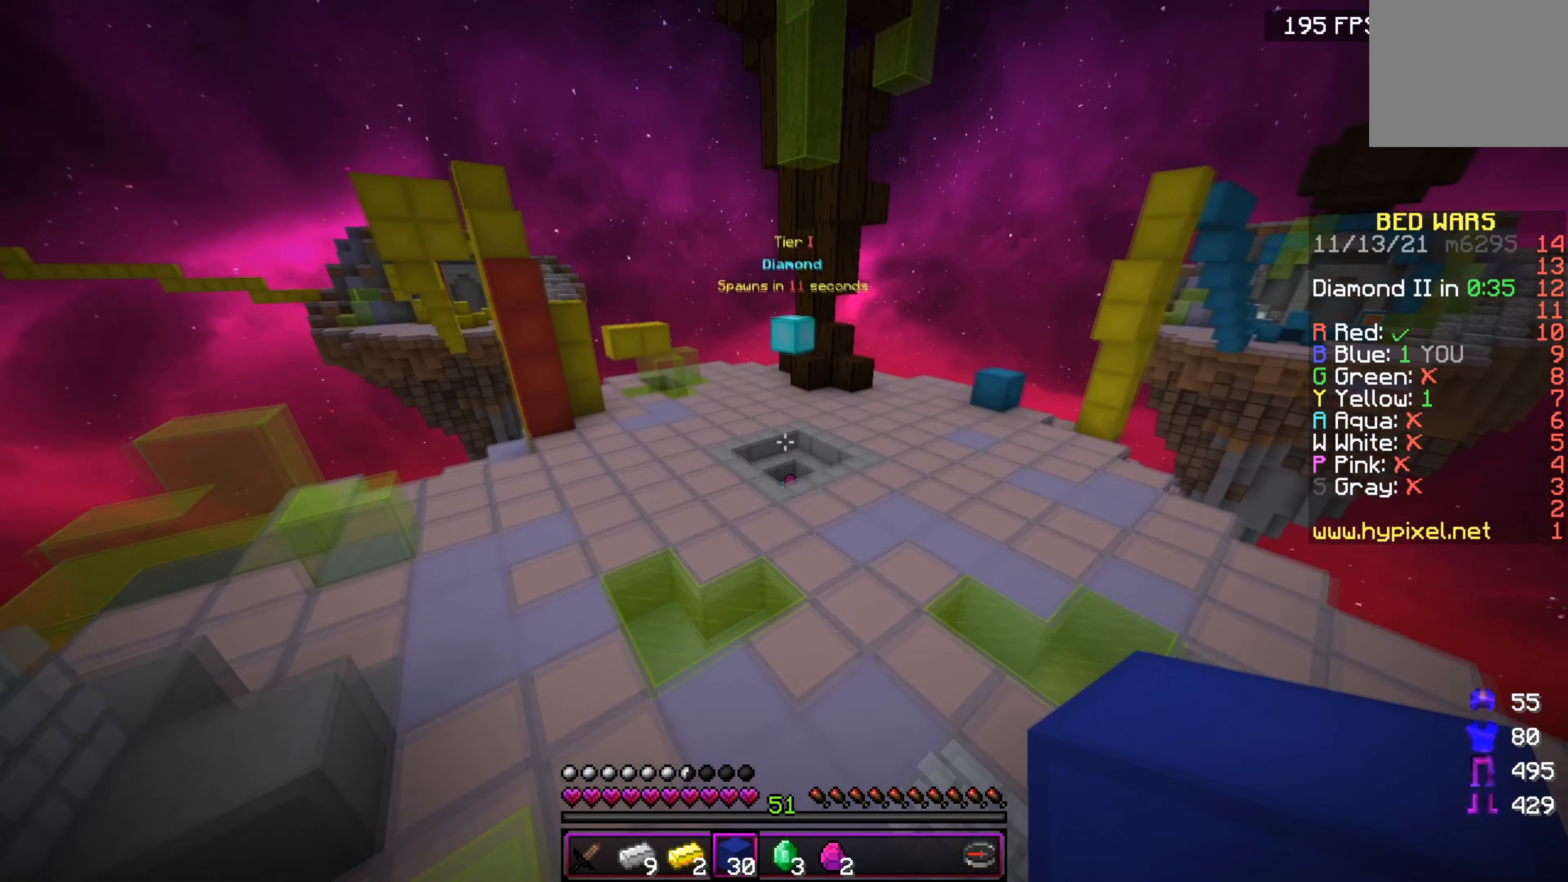
{"dt_ms": 501, "keys": ["w"], "events": []}
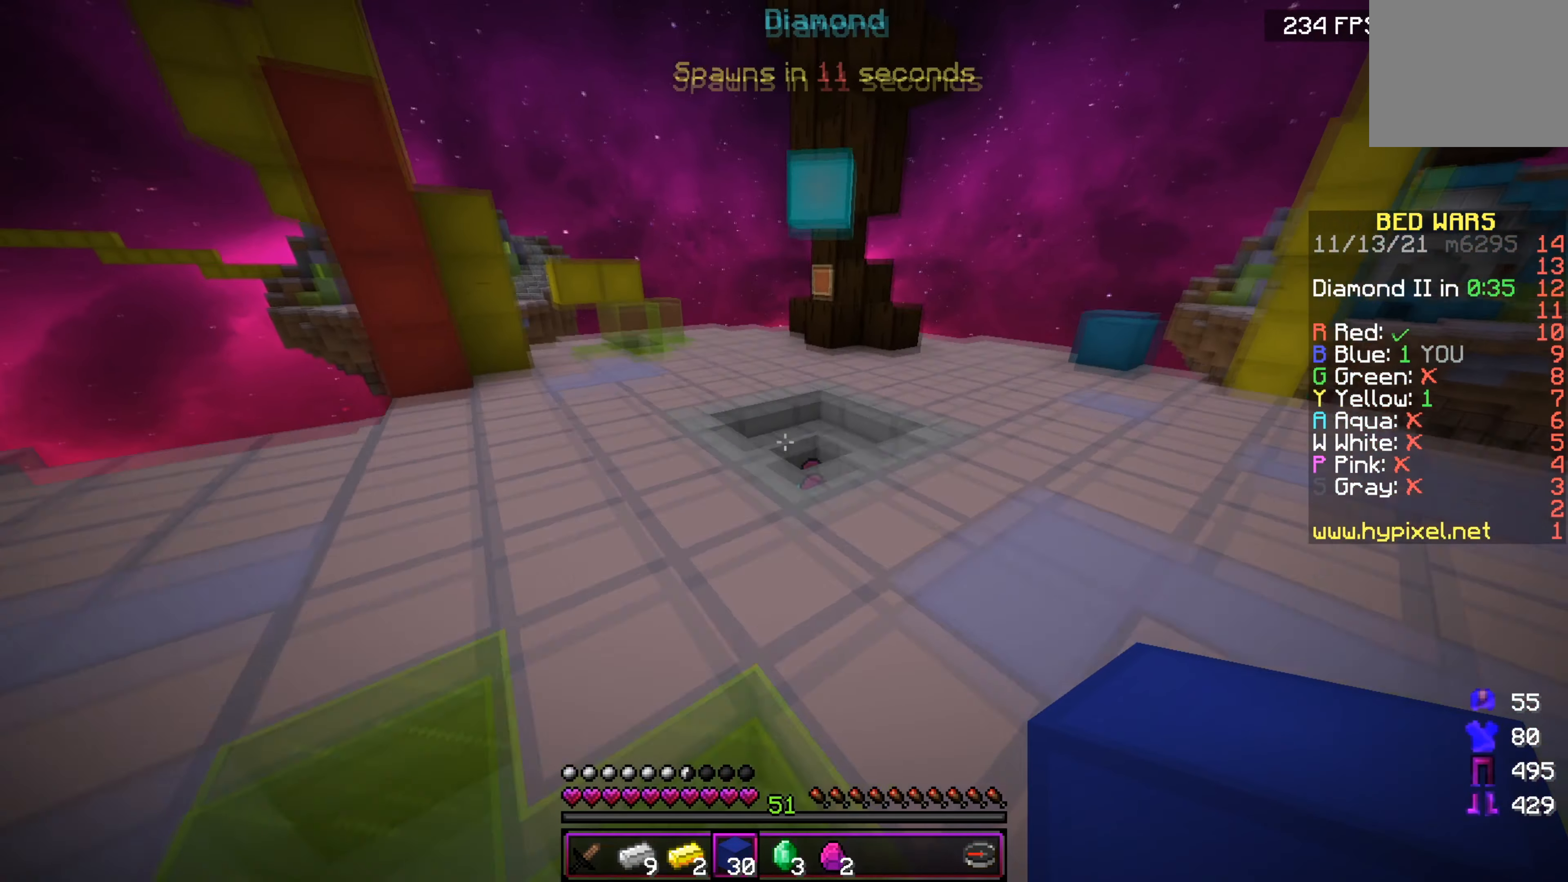
{"dt_ms": 500, "keys": ["w"], "events": []}
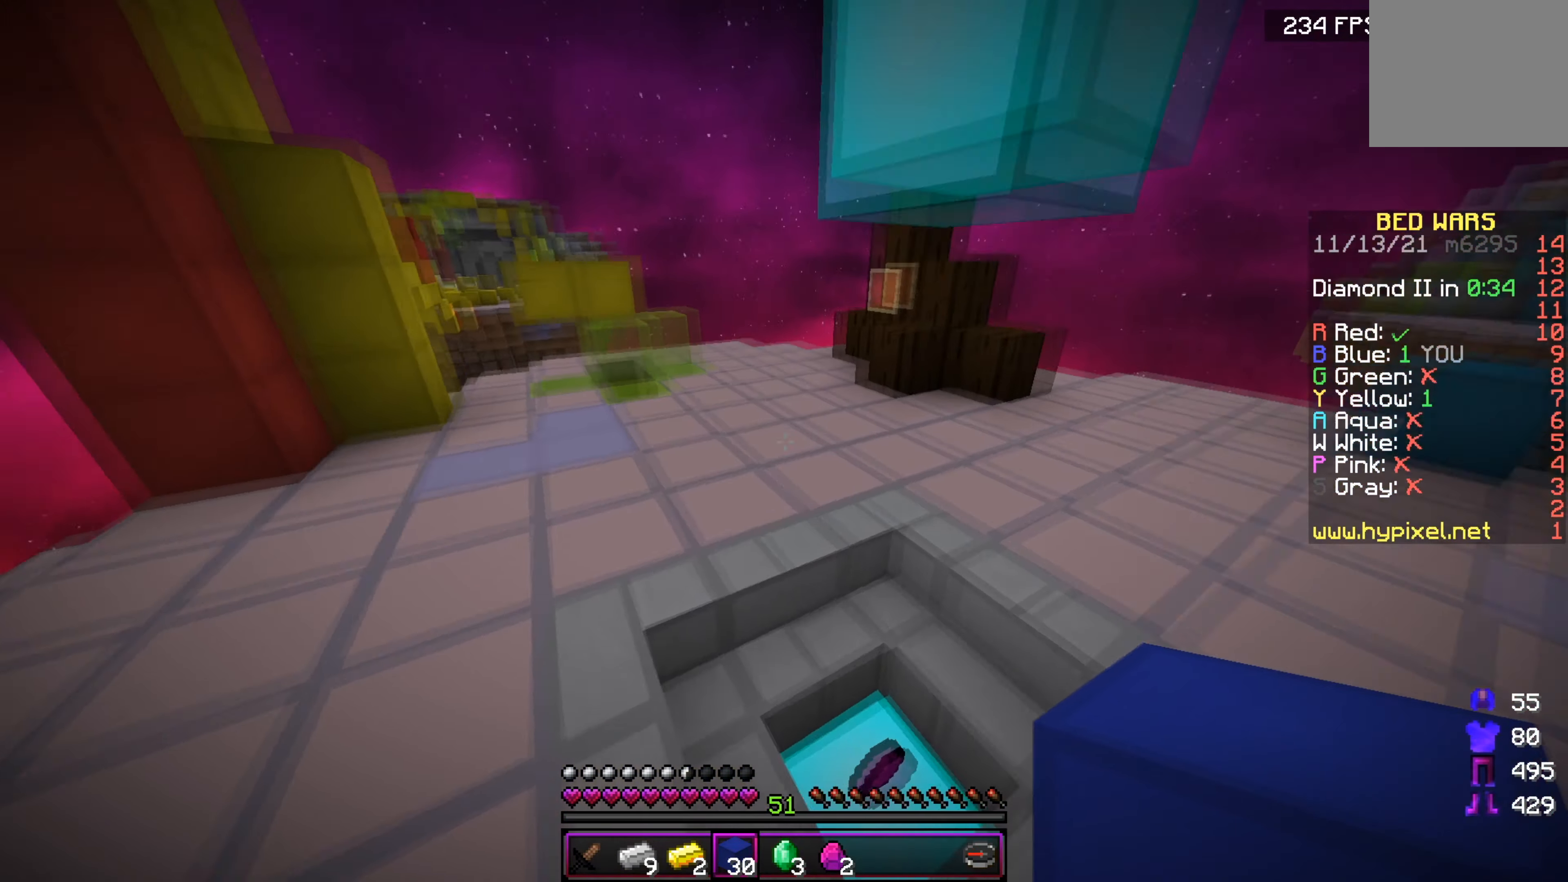
{"dt_ms": 501, "keys": ["a", "w"], "events": [[367, "a", "down"]]}
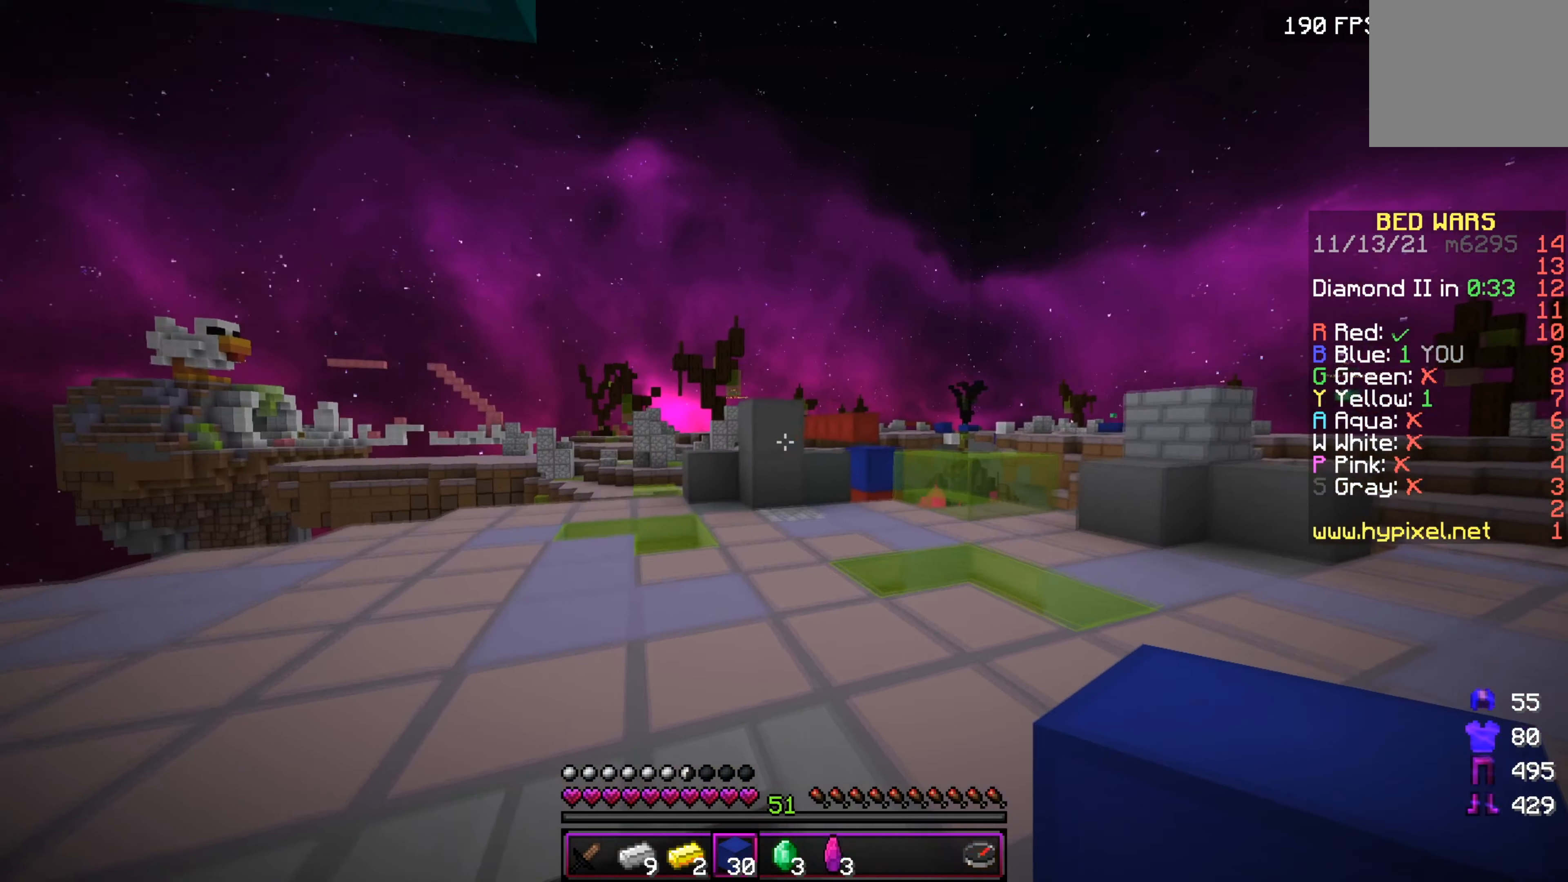
{"dt_ms": 500, "keys": ["d", "w"], "events": [[16, "a", "up"], [133, "d", "down"]]}